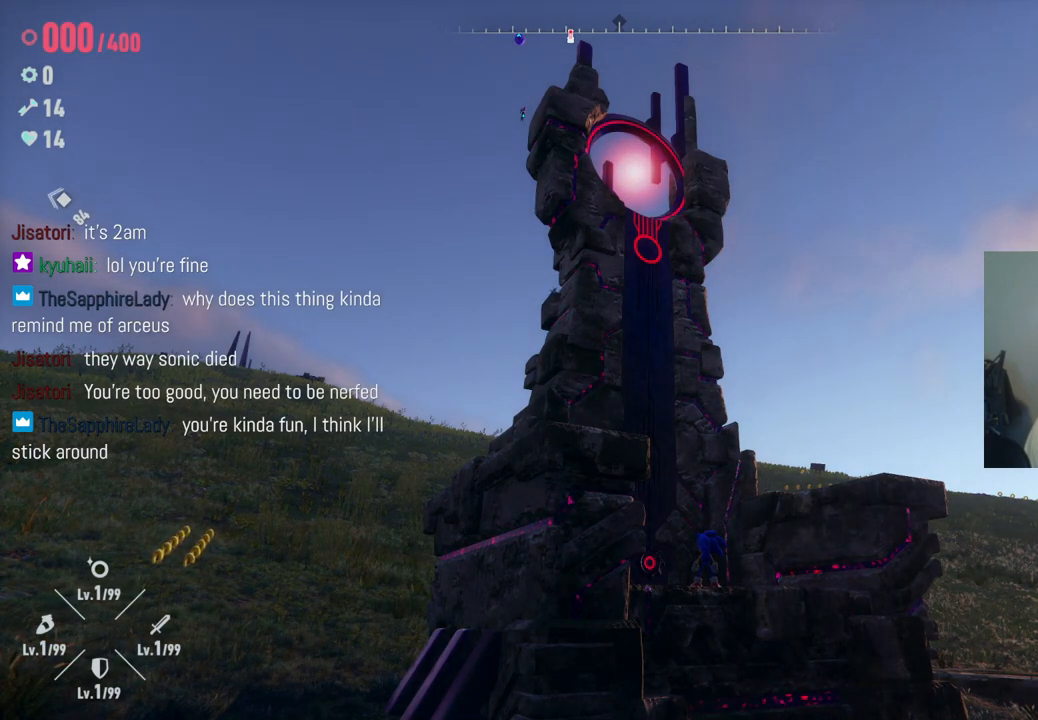
Gameplay with a controller (Xbox layout); each line is a JSON object with the inputs held at the frame after it. "events" lists button and stick changes between this image and that frame as [ms after this image, input, new state], when the widget could be followed in between. Not read: L3 R3.
{"buttons": [], "left_stick": "down-left", "right_stick": "center", "events": [[500, "left_stick", "down-left"]]}
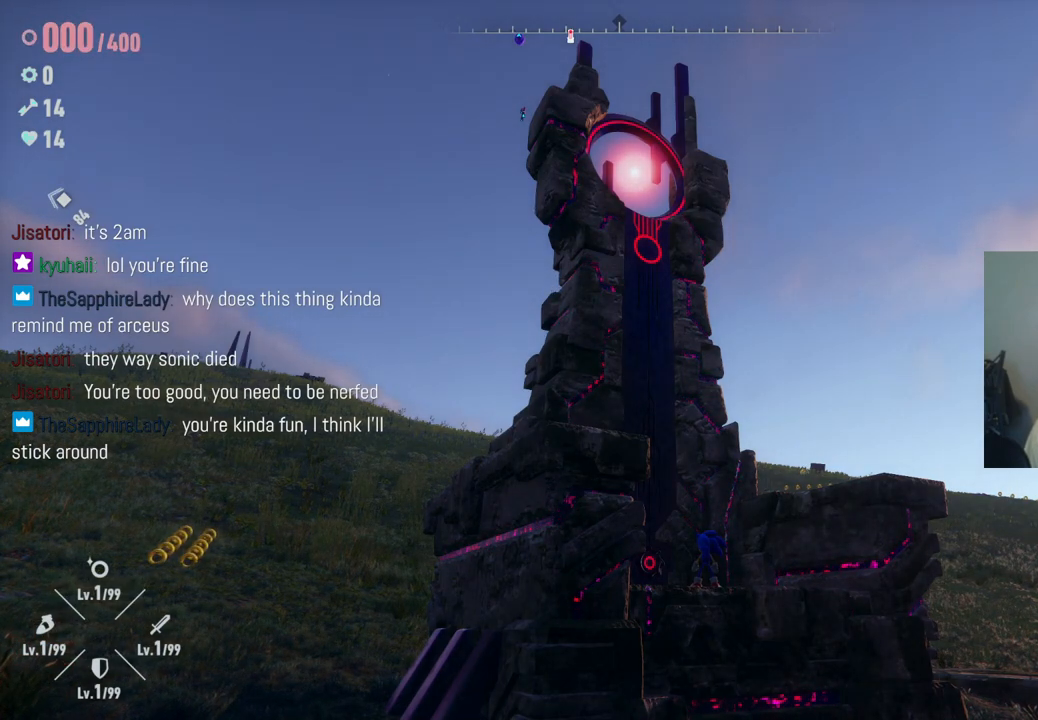
{"buttons": [], "left_stick": "center", "right_stick": "center", "events": [[250, "left_stick", "center"]]}
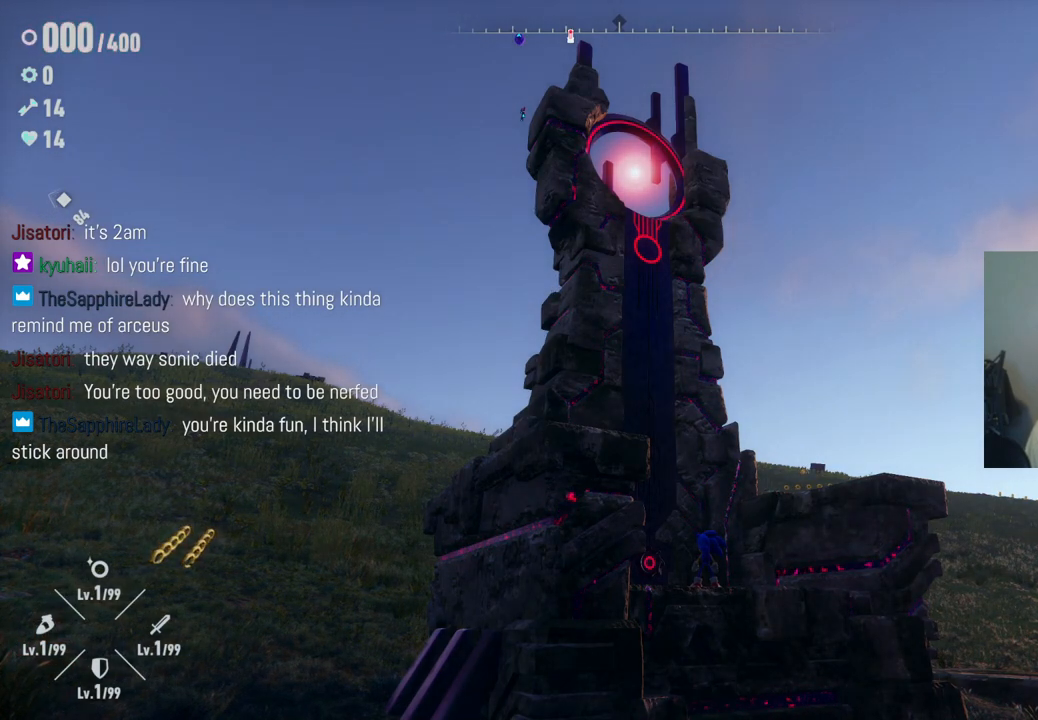
{"buttons": [], "left_stick": "center", "right_stick": "center", "events": []}
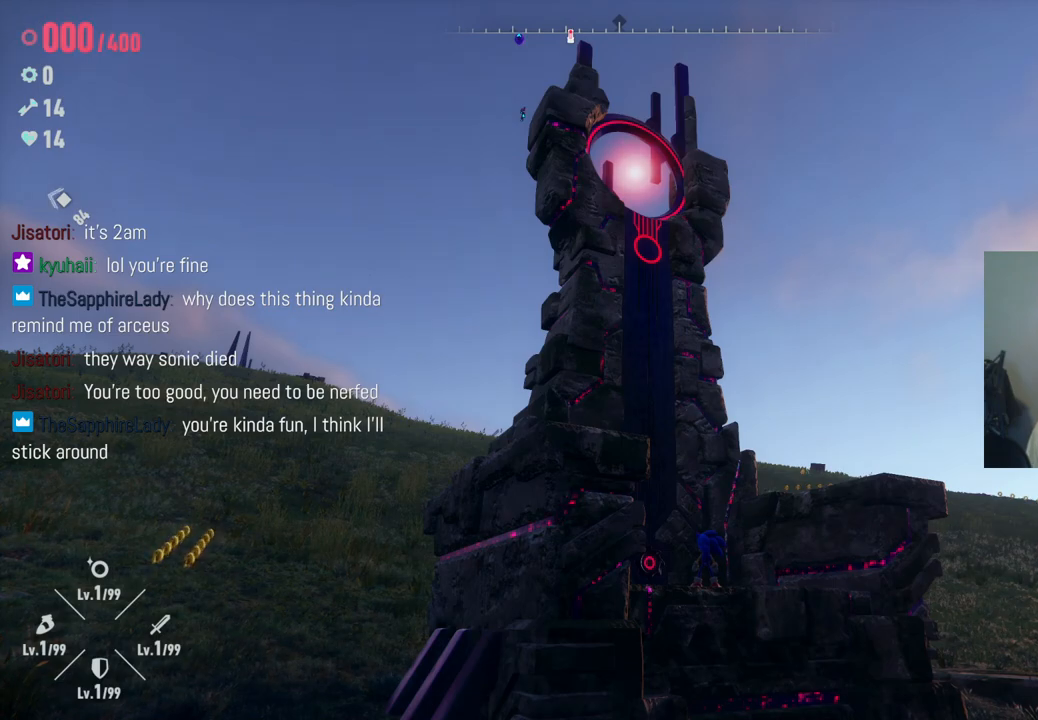
{"buttons": [], "left_stick": "center", "right_stick": "center", "events": []}
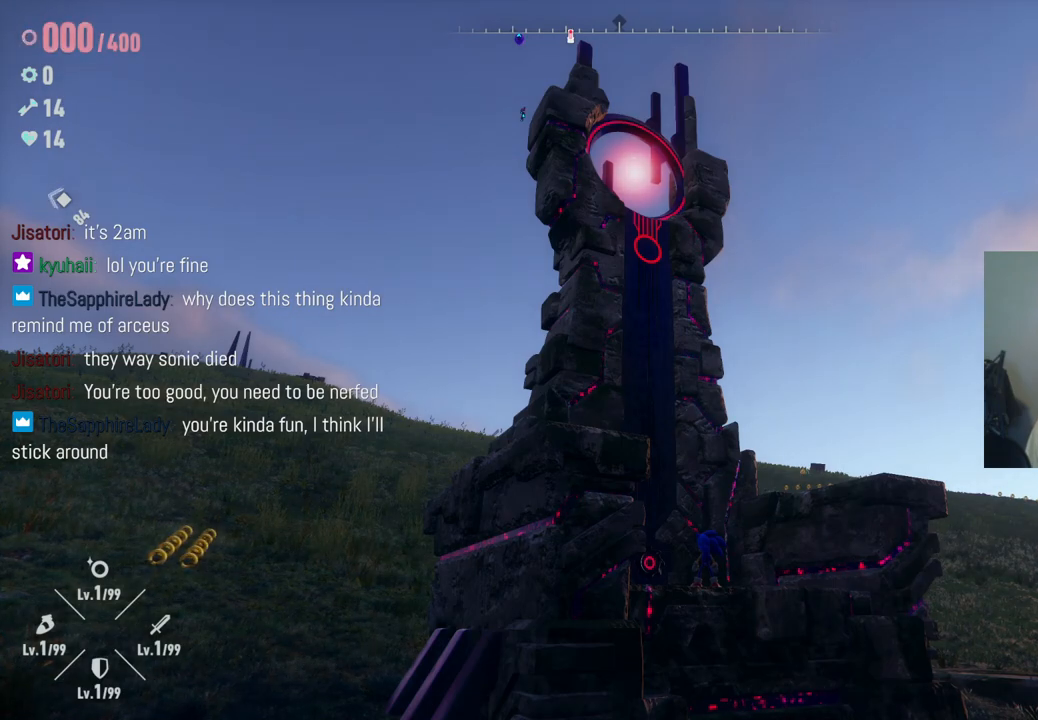
{"buttons": [], "left_stick": "center", "right_stick": "center", "events": []}
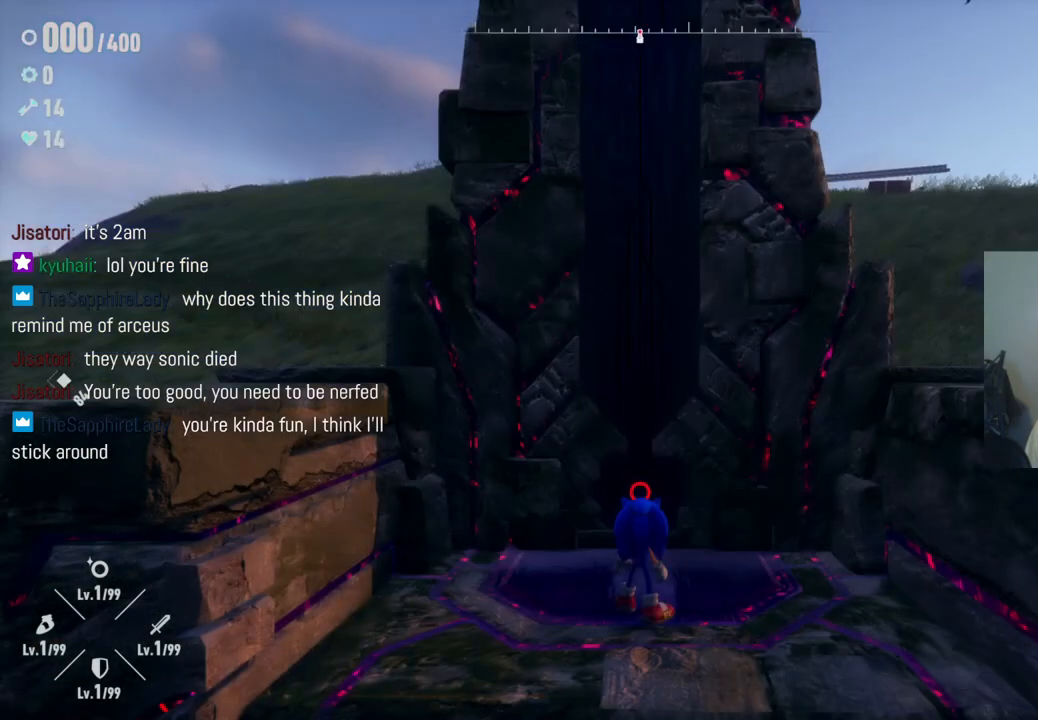
{"buttons": [], "left_stick": "center", "right_stick": "center", "events": []}
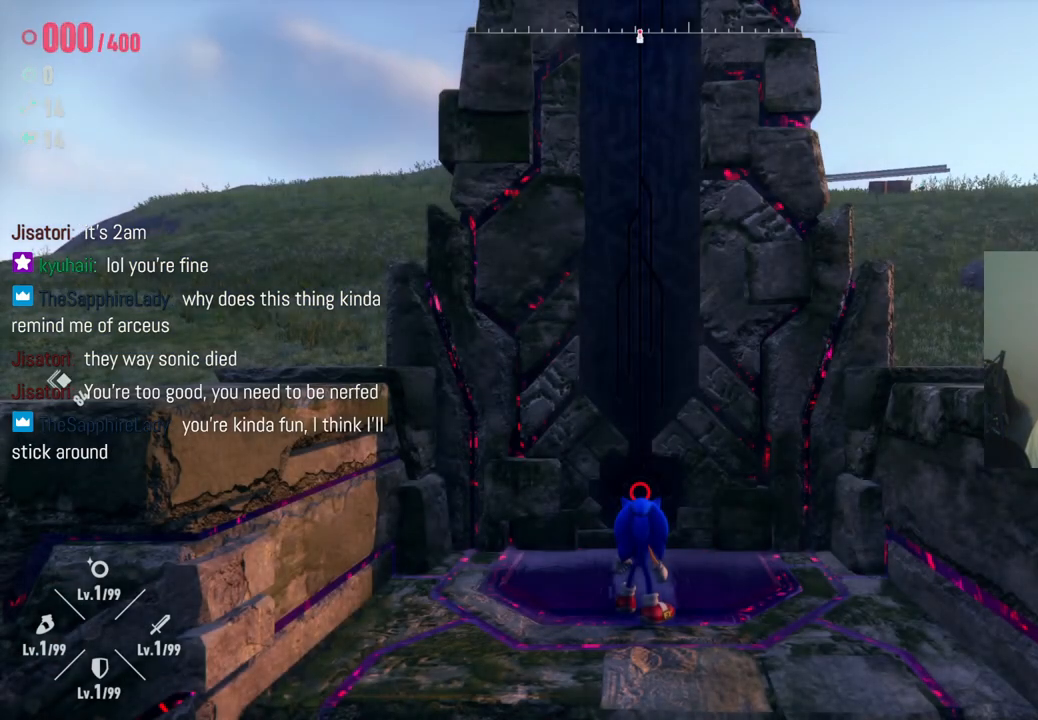
{"buttons": [], "left_stick": "center", "right_stick": "center", "events": []}
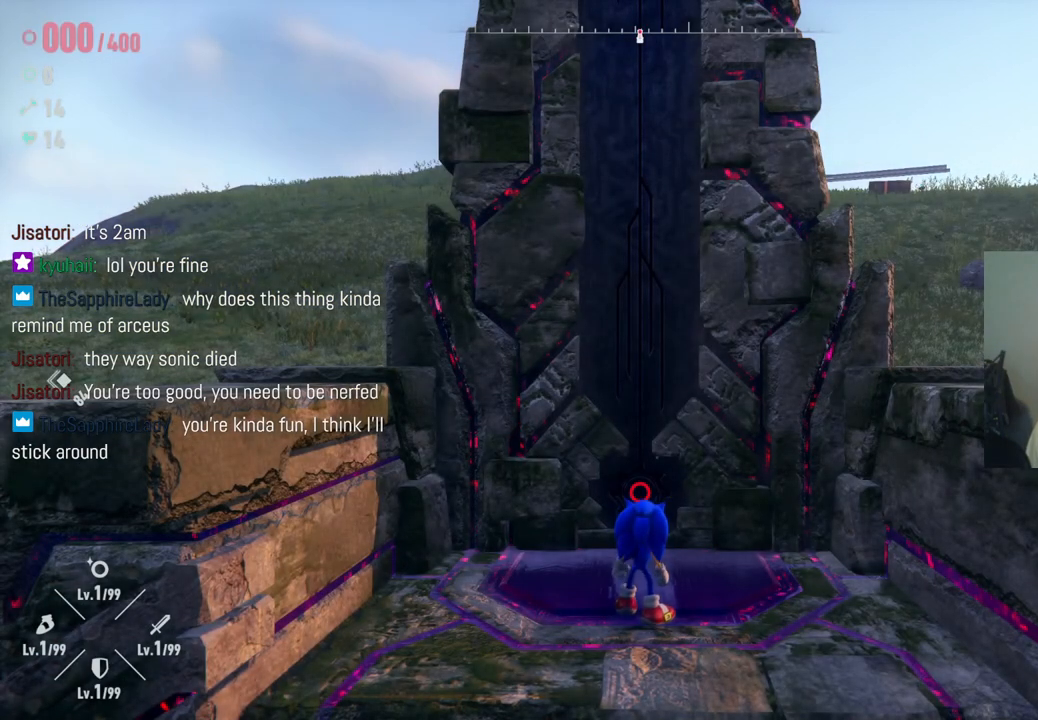
{"buttons": [], "left_stick": "center", "right_stick": "center", "events": [[167, "left_stick", "up"], [450, "left_stick", "center"]]}
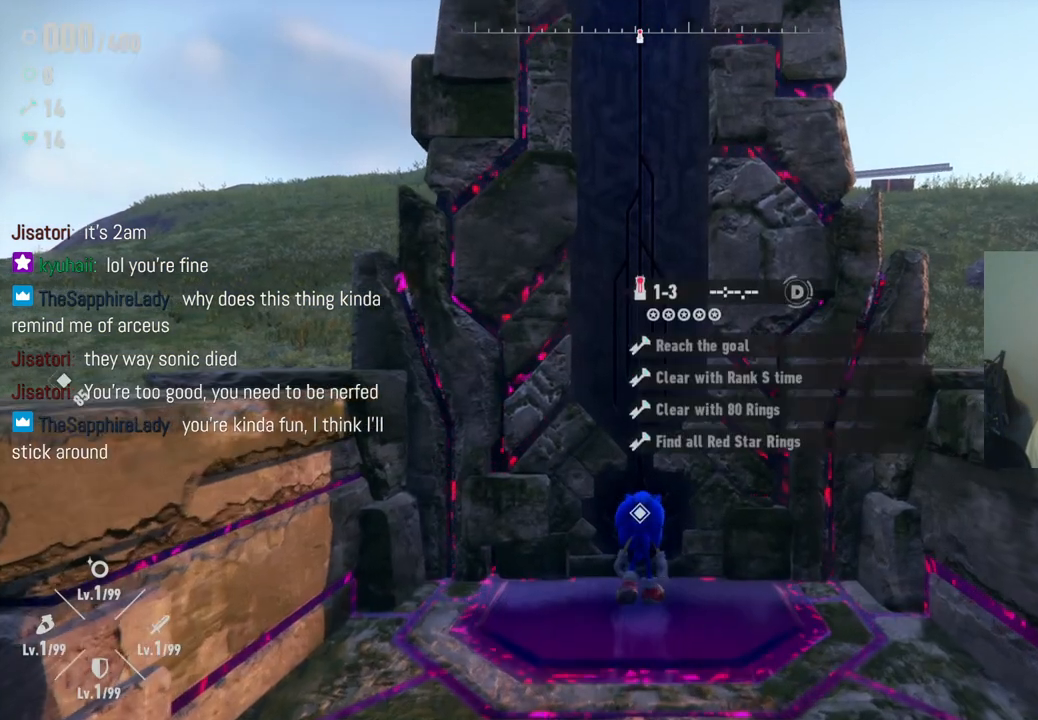
{"buttons": [], "left_stick": "center", "right_stick": "center", "events": []}
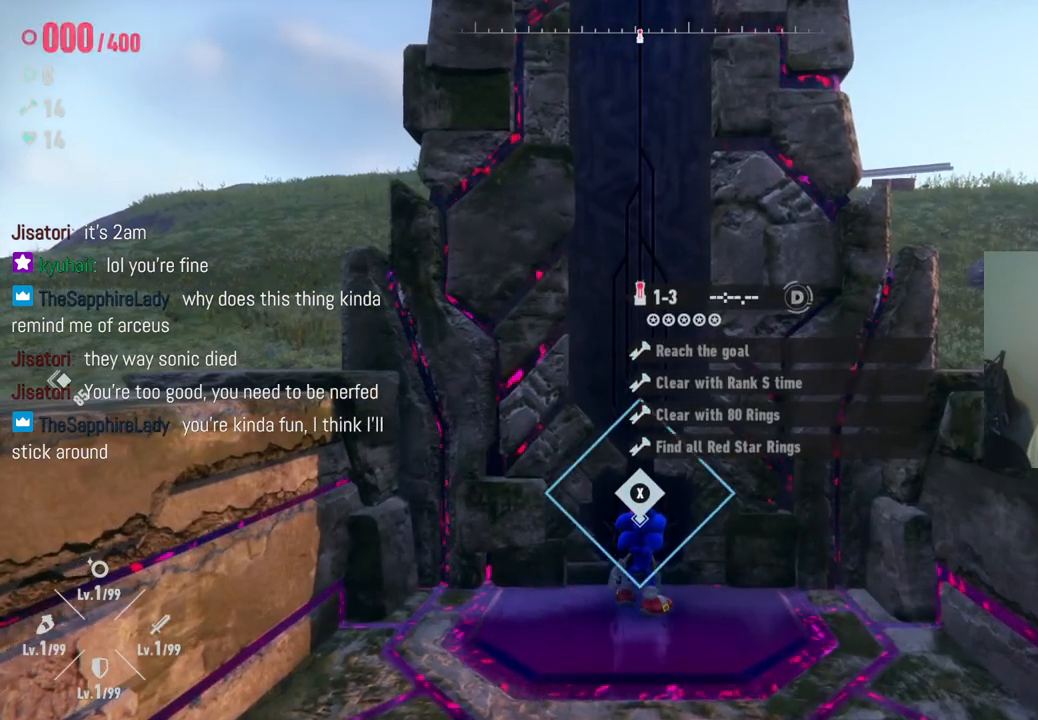
{"buttons": [], "left_stick": "center", "right_stick": "center", "events": []}
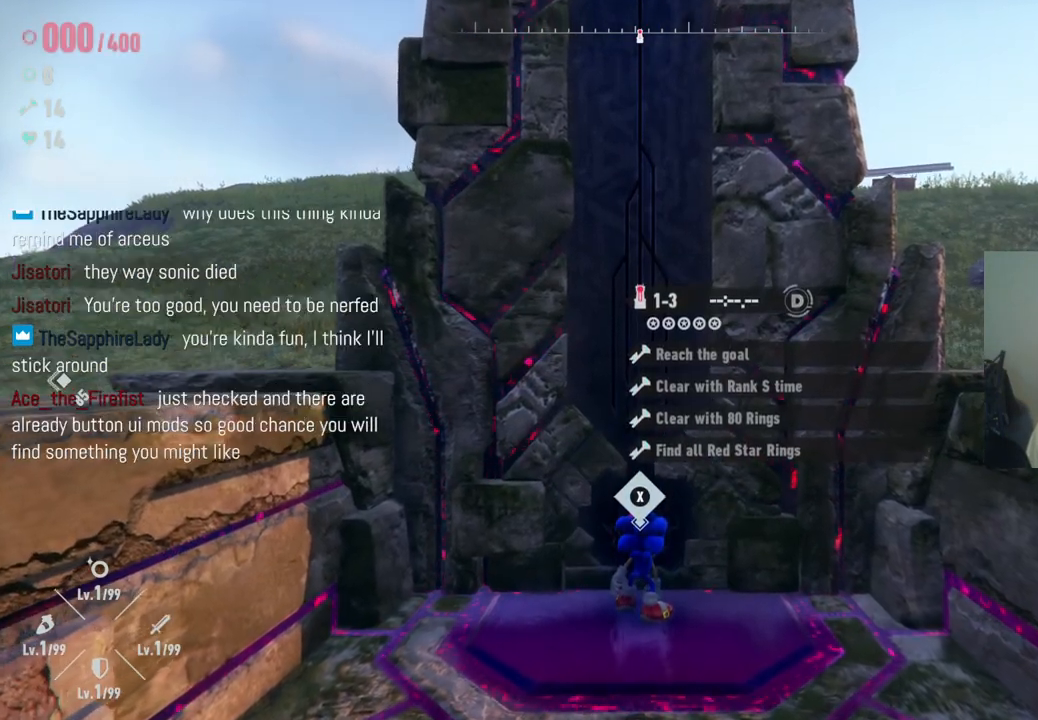
{"buttons": [], "left_stick": "center", "right_stick": "center", "events": []}
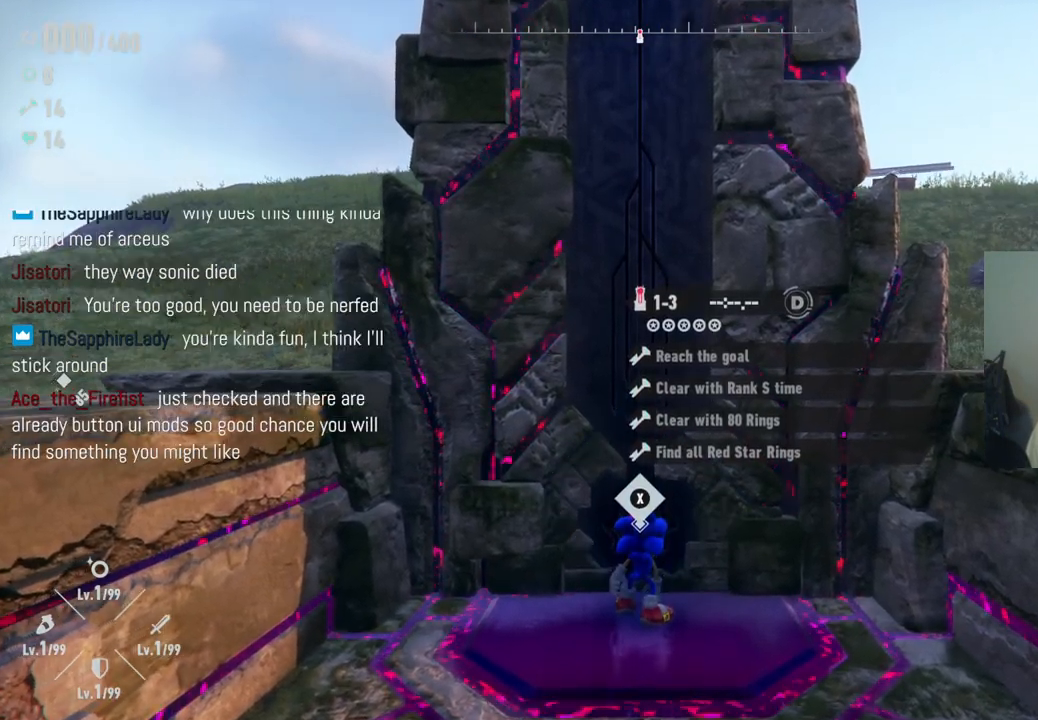
{"buttons": [], "left_stick": "center", "right_stick": "center", "events": []}
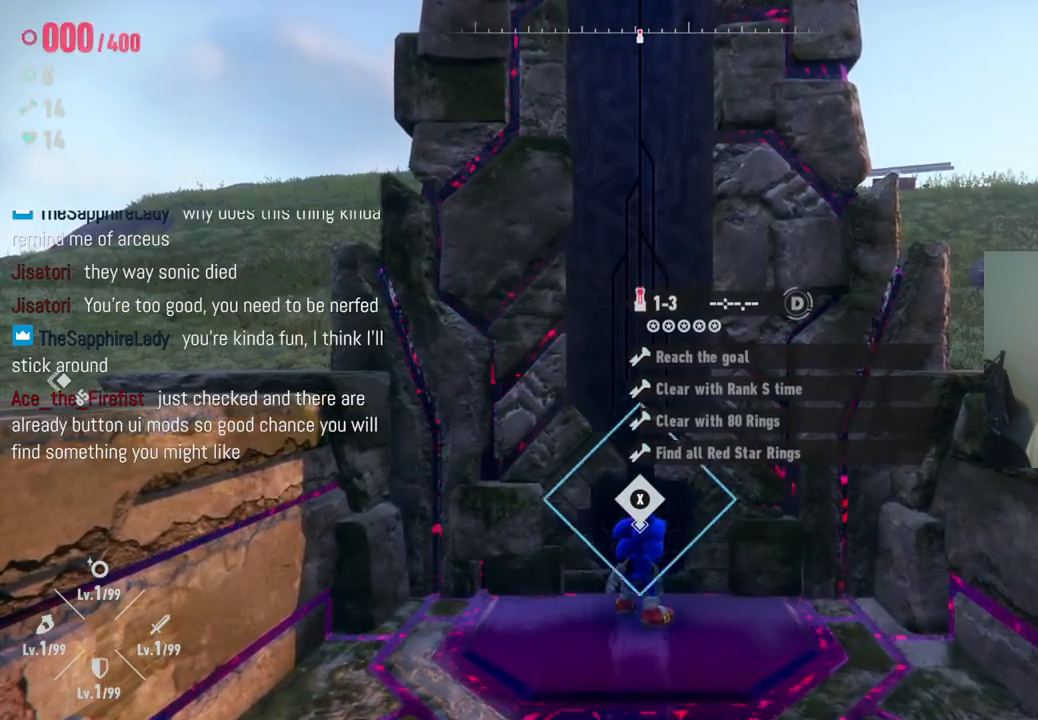
{"buttons": [], "left_stick": "center", "right_stick": "center", "events": [[167, "X", "down"], [333, "X", "up"]]}